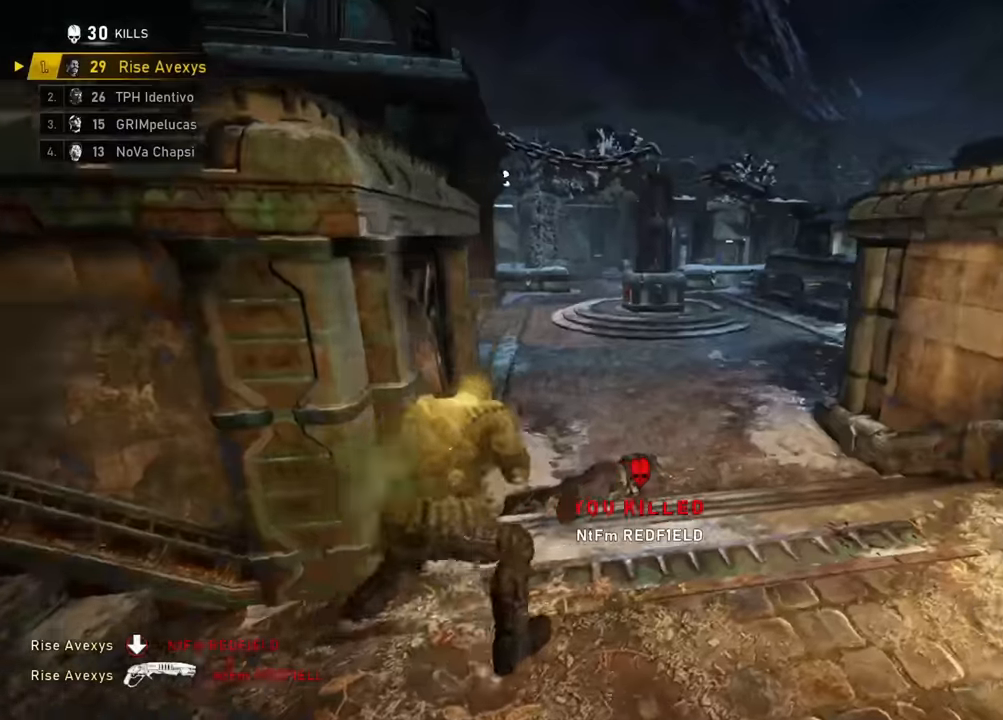
Gameplay with a controller (Xbox layout); each line is a JSON object with the inputs held at the frame after it. "events" lists button and stick changes between this image and that frame as [ms after this image, input, new state], when the widget could be followed in between.
{"buttons": [], "left_stick": "up-left", "right_stick": "down-left", "events": [[17, "A", "up"], [117, "A", "down"], [117, "left_stick", "up-left"], [184, "A", "up"], [284, "left_stick", "up-right"], [284, "right_stick", "right"], [350, "A", "down"], [400, "A", "up"], [417, "right_stick", "down-left"], [451, "left_stick", "up-left"]]}
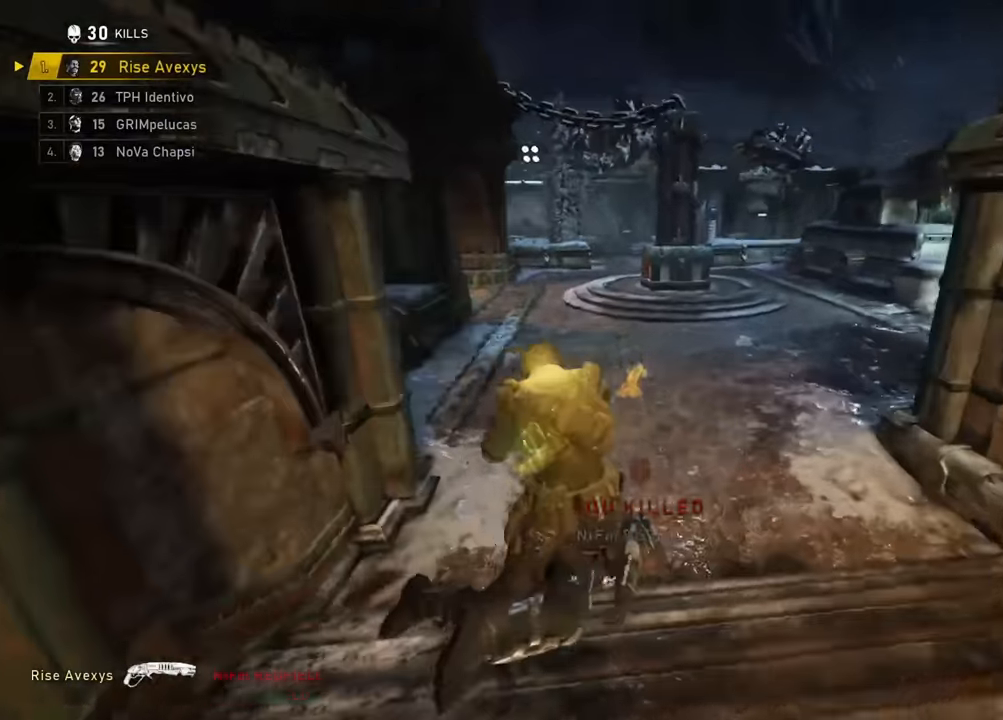
{"buttons": ["A"], "left_stick": "up-right", "right_stick": "center", "events": [[16, "A", "down"], [50, "A", "up"], [50, "right_stick", "right"], [66, "left_stick", "up-right"], [133, "A", "down"], [183, "A", "up"], [200, "left_stick", "up"], [300, "right_stick", "center"], [333, "left_stick", "down"], [450, "A", "down"], [450, "left_stick", "up-right"]]}
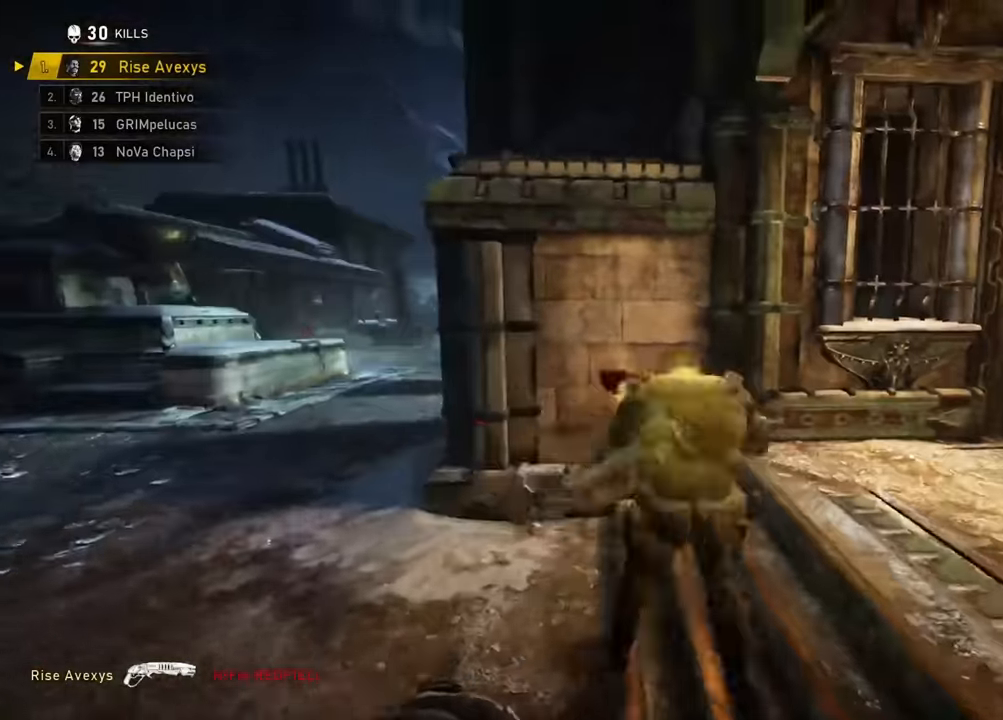
{"buttons": [], "left_stick": "up-left", "right_stick": "center", "events": [[17, "A", "up"], [33, "right_stick", "left"], [67, "left_stick", "down-left"], [150, "A", "down"], [167, "left_stick", "up"], [217, "A", "up"], [250, "right_stick", "right"], [350, "left_stick", "up-left"], [350, "right_stick", "center"]]}
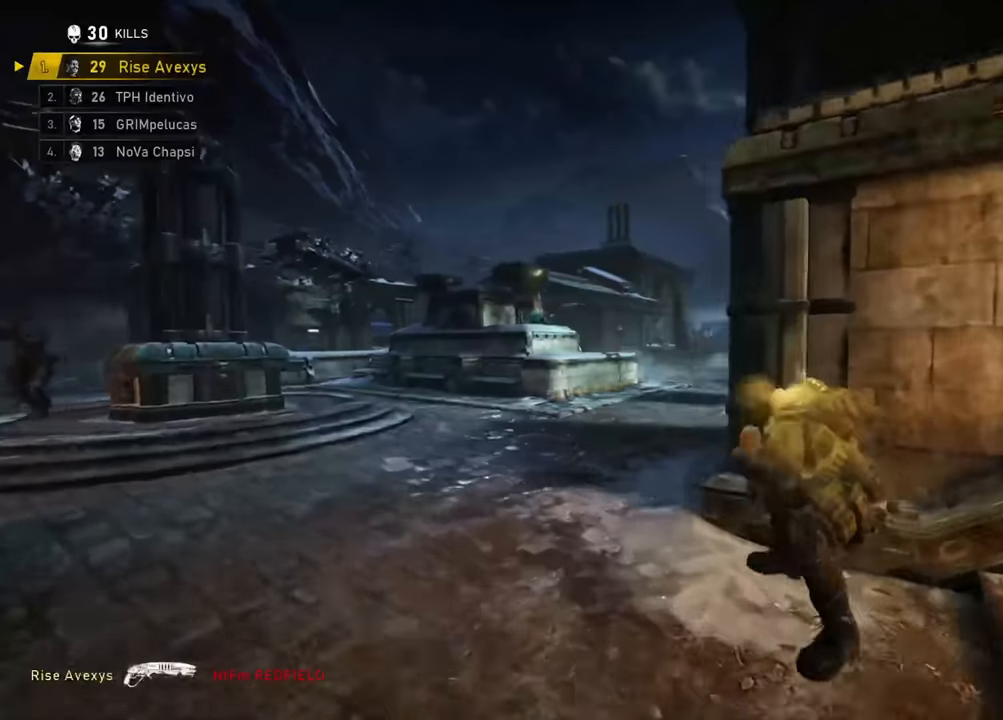
{"buttons": ["A", "R2"], "left_stick": "down-left", "right_stick": "left", "events": [[17, "A", "down"], [17, "left_stick", "up"], [134, "A", "up"], [134, "right_stick", "left"], [251, "left_stick", "center"], [284, "right_stick", "center"], [351, "left_stick", "down-left"], [401, "right_stick", "left"], [451, "A", "down"], [501, "R2", "down"]]}
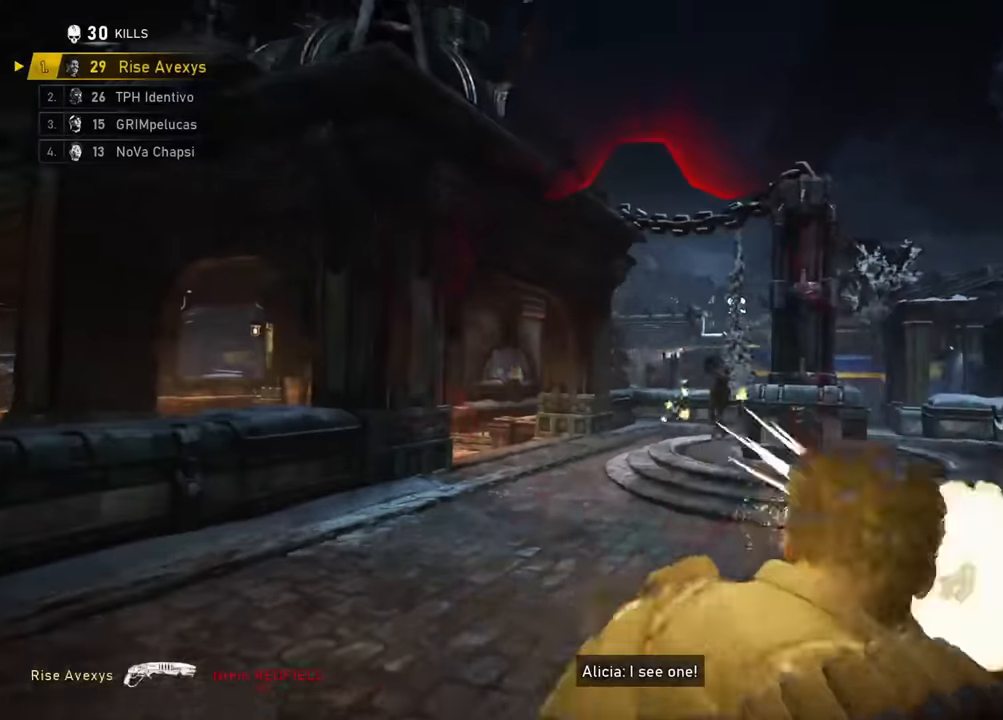
{"buttons": ["A"], "left_stick": "up-left", "right_stick": "center", "events": [[16, "right_stick", "center"], [66, "right_stick", "down"], [183, "L3", "down"], [200, "R2", "up"], [200, "right_stick", "left"], [250, "left_stick", "up-left"], [333, "L3", "up"], [500, "right_stick", "center"]]}
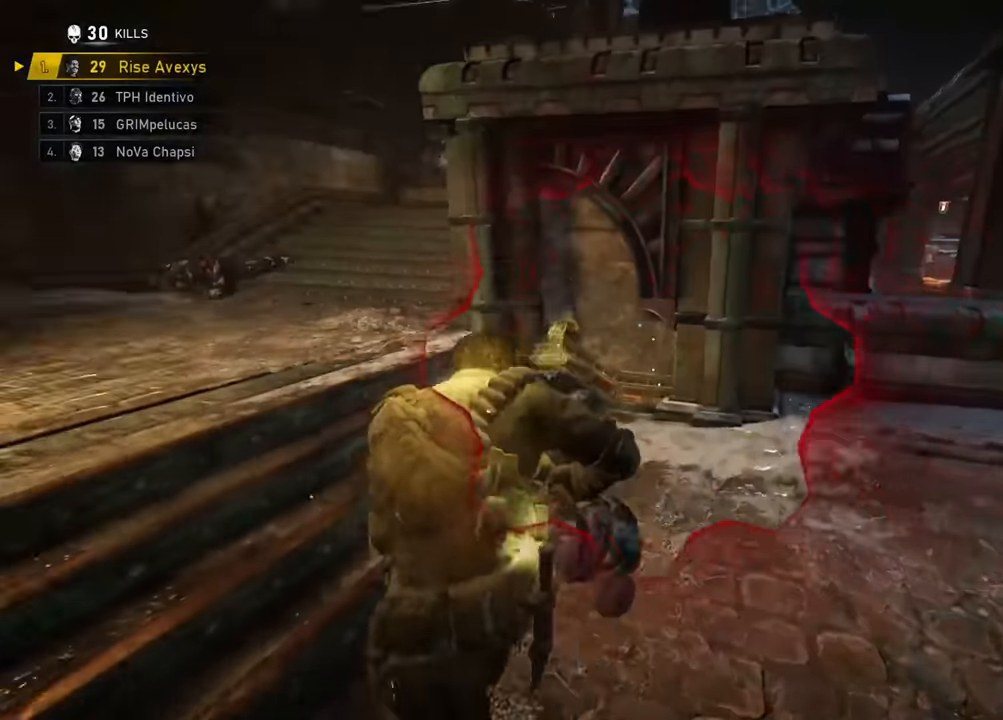
{"buttons": [], "left_stick": "up-left", "right_stick": "center", "events": [[17, "left_stick", "up"], [84, "A", "up"], [117, "right_stick", "up-right"], [134, "A", "down"], [184, "A", "up"], [200, "left_stick", "up-left"], [217, "right_stick", "right"], [351, "right_stick", "center"]]}
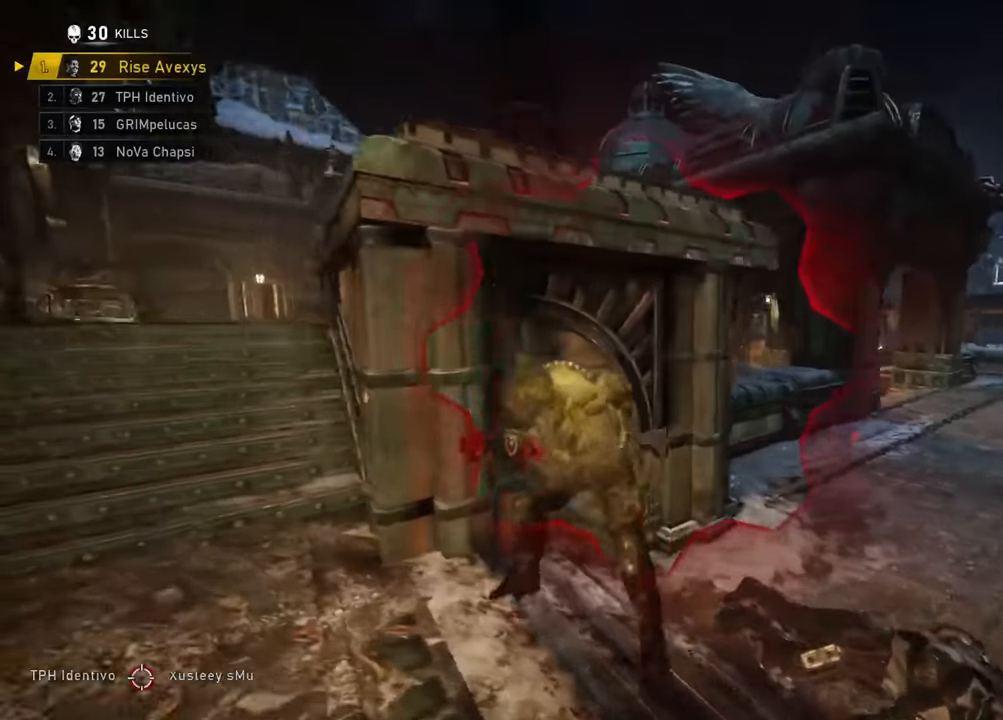
{"buttons": ["A"], "left_stick": "up", "right_stick": "center", "events": [[16, "A", "down"], [167, "right_stick", "left"], [250, "left_stick", "up"], [317, "right_stick", "center"]]}
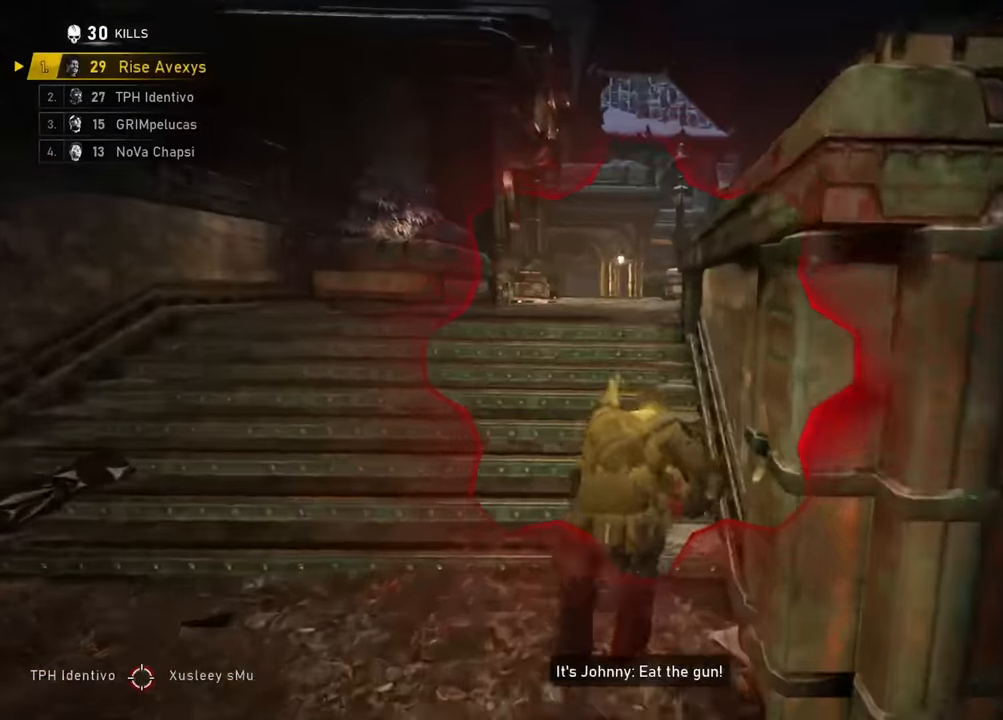
{"buttons": [], "left_stick": "down-left", "right_stick": "center", "events": [[67, "A", "up"], [67, "right_stick", "right"], [117, "A", "down"], [184, "left_stick", "down"], [217, "A", "up"], [334, "left_stick", "up-right"], [334, "right_stick", "center"], [367, "A", "down"], [417, "A", "up"], [501, "left_stick", "down-left"]]}
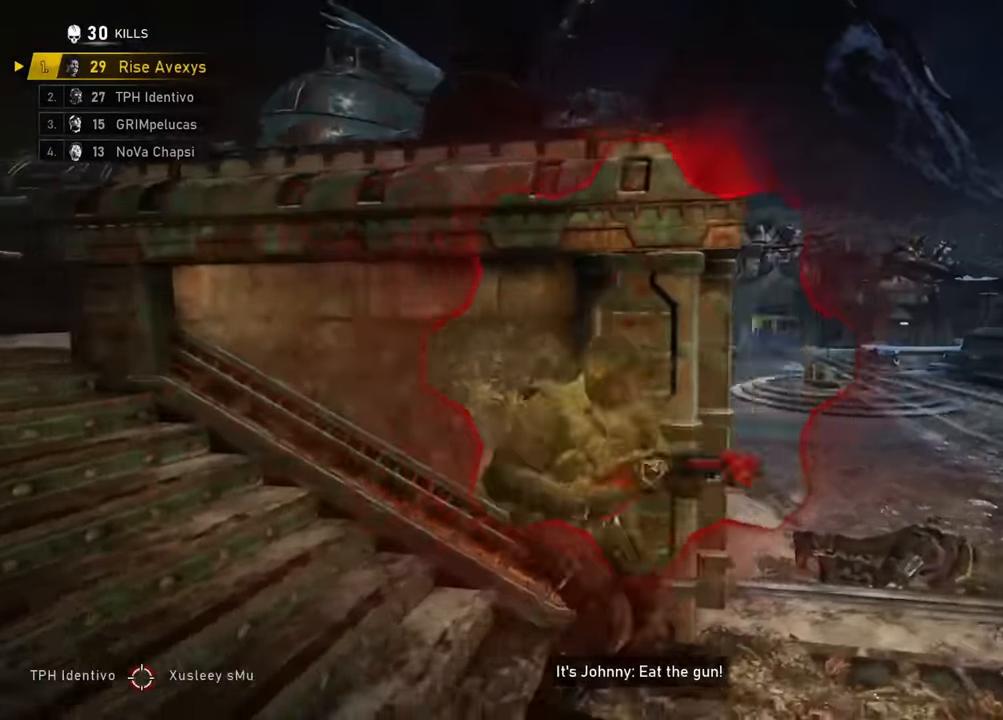
{"buttons": [], "left_stick": "center", "right_stick": "center", "events": [[16, "right_stick", "left"], [183, "L1", "down"], [200, "left_stick", "up-left"], [217, "right_stick", "center"], [283, "right_stick", "right"], [333, "L1", "up"], [367, "left_stick", "up-right"], [417, "A", "down"], [467, "A", "up"], [467, "right_stick", "center"], [500, "left_stick", "center"]]}
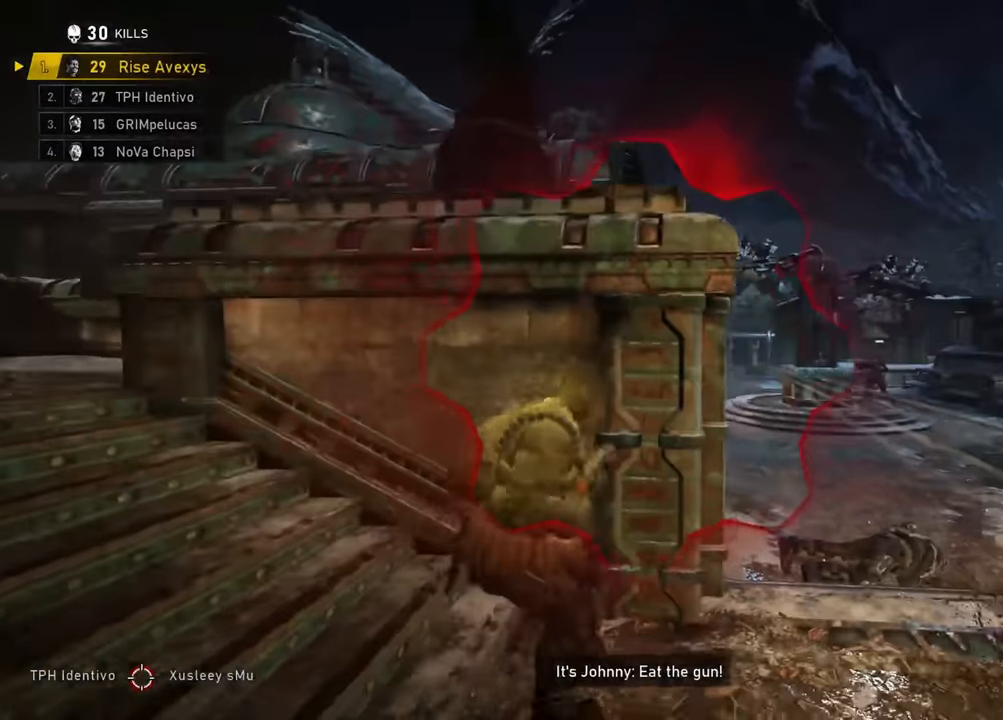
{"buttons": [], "left_stick": "center", "right_stick": "center", "events": [[17, "left_stick", "down-left"], [184, "left_stick", "up-left"], [234, "right_stick", "right"], [301, "left_stick", "up-right"], [334, "right_stick", "center"], [484, "left_stick", "center"]]}
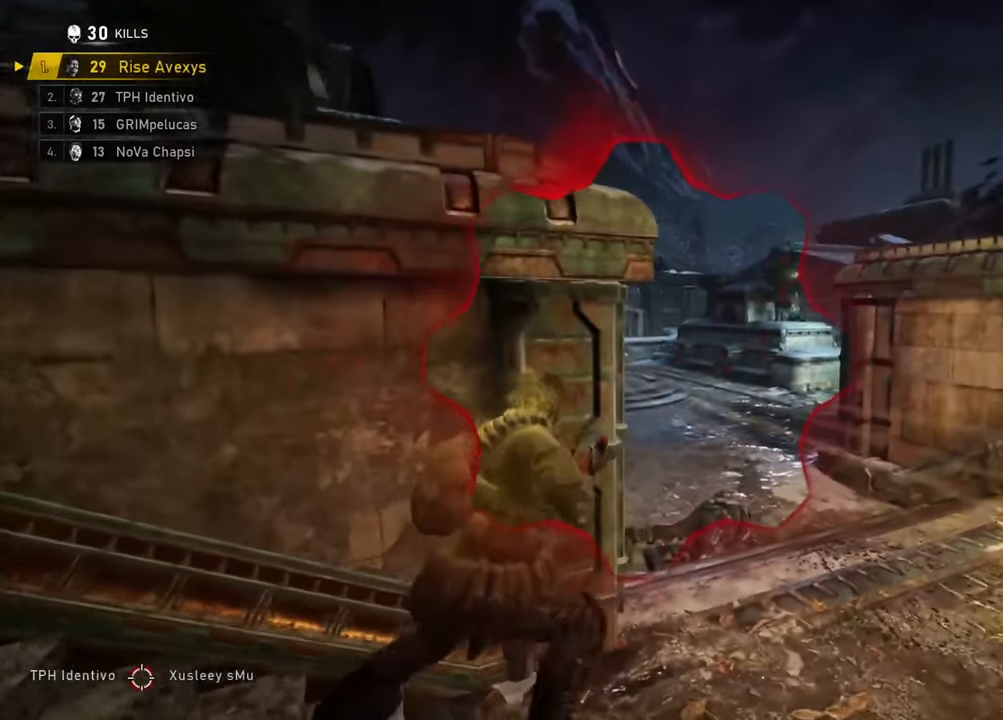
{"buttons": [], "left_stick": "down-left", "right_stick": "center", "events": [[33, "left_stick", "left"], [83, "left_stick", "down-left"], [183, "right_stick", "right"], [267, "right_stick", "center"]]}
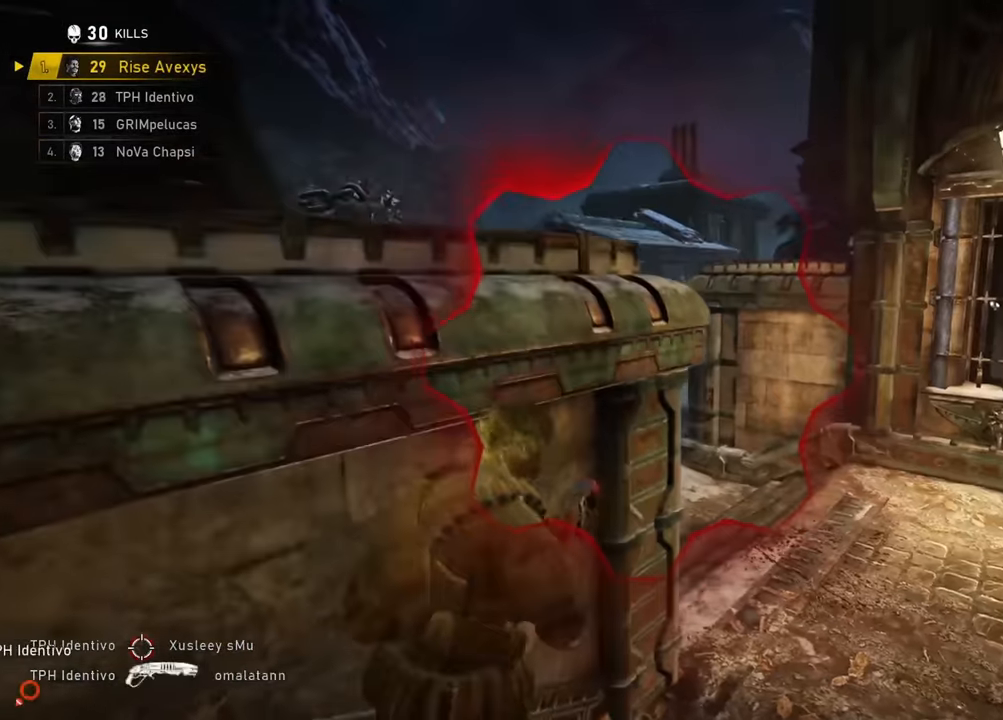
{"buttons": [], "left_stick": "up", "right_stick": "center", "events": [[17, "left_stick", "center"], [84, "right_stick", "left"], [100, "left_stick", "up-right"], [200, "right_stick", "center"], [367, "left_stick", "up"]]}
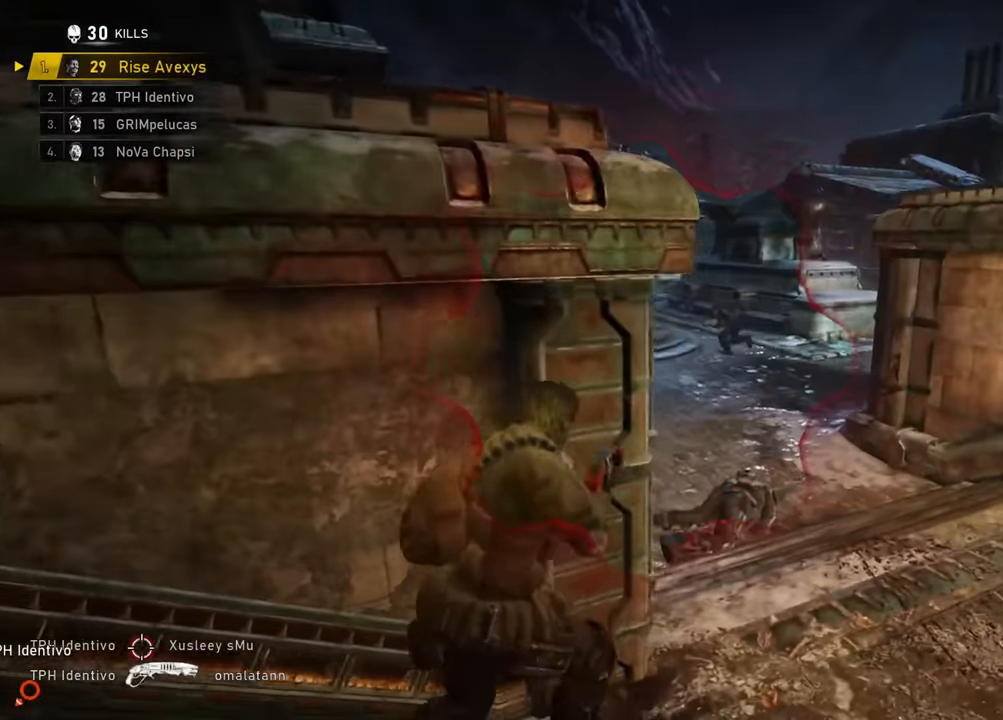
{"buttons": ["A", "L2"], "left_stick": "up", "right_stick": "center", "events": [[100, "A", "down"], [167, "A", "up"], [217, "A", "down"], [300, "L2", "down"], [317, "right_stick", "up-left"], [333, "L3", "down"], [400, "right_stick", "center"], [450, "L3", "up"]]}
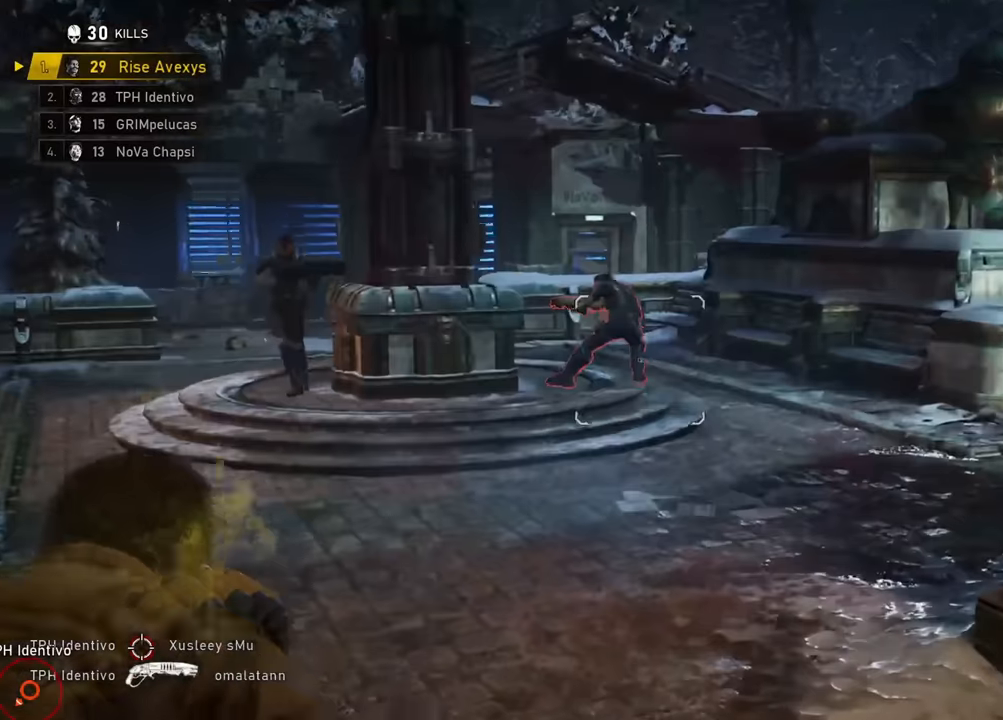
{"buttons": ["A"], "left_stick": "up", "right_stick": "center", "events": [[17, "L3", "down"], [134, "L3", "up"], [134, "left_stick", "up-left"], [167, "L2", "up"], [284, "L1", "down"], [401, "L1", "up"], [401, "left_stick", "up"]]}
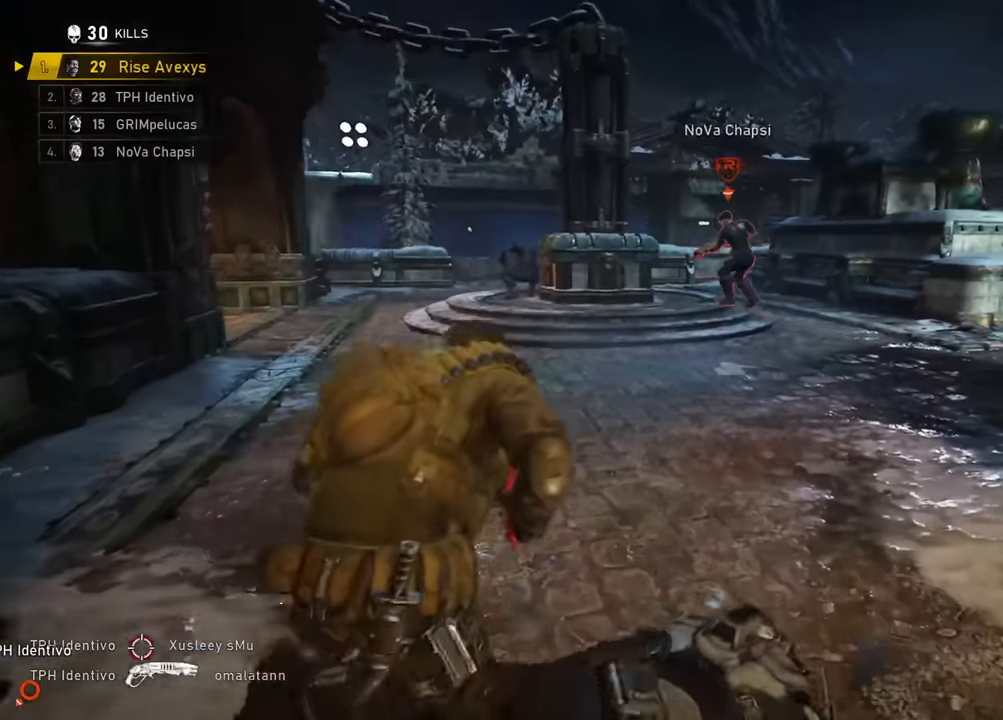
{"buttons": ["A"], "left_stick": "up-left", "right_stick": "center", "events": [[16, "left_stick", "center"], [200, "left_stick", "up-right"], [484, "left_stick", "up-left"]]}
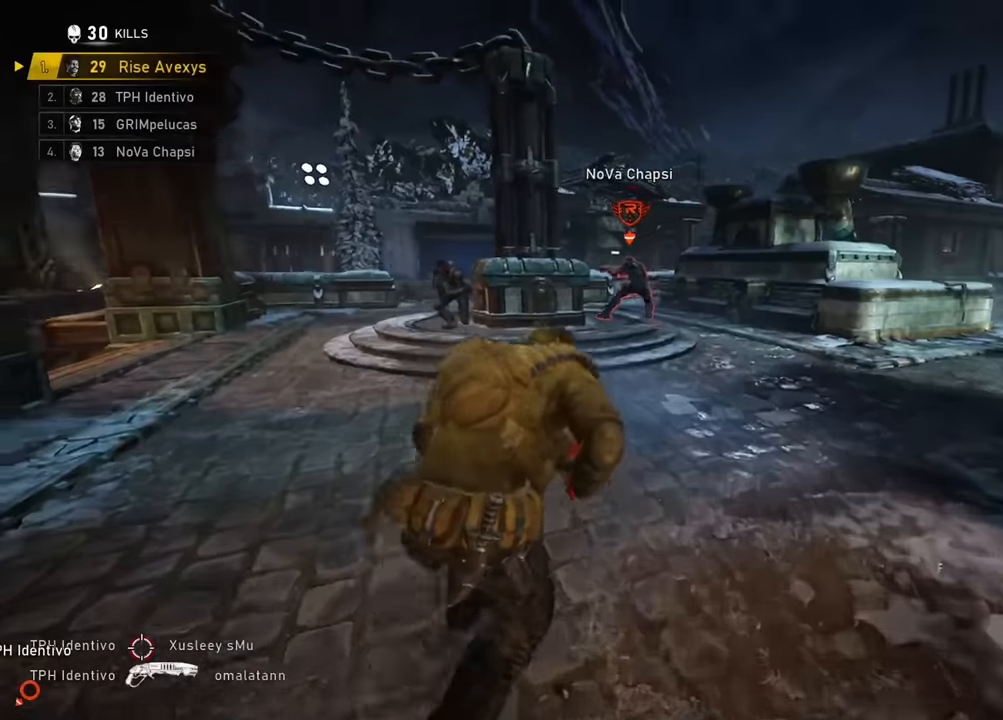
{"buttons": ["R2"], "left_stick": "up-left", "right_stick": "up", "events": [[184, "A", "up"], [217, "right_stick", "left"], [301, "right_stick", "center"], [384, "left_stick", "up-right"], [434, "right_stick", "up"], [501, "R2", "down"], [501, "left_stick", "up-left"]]}
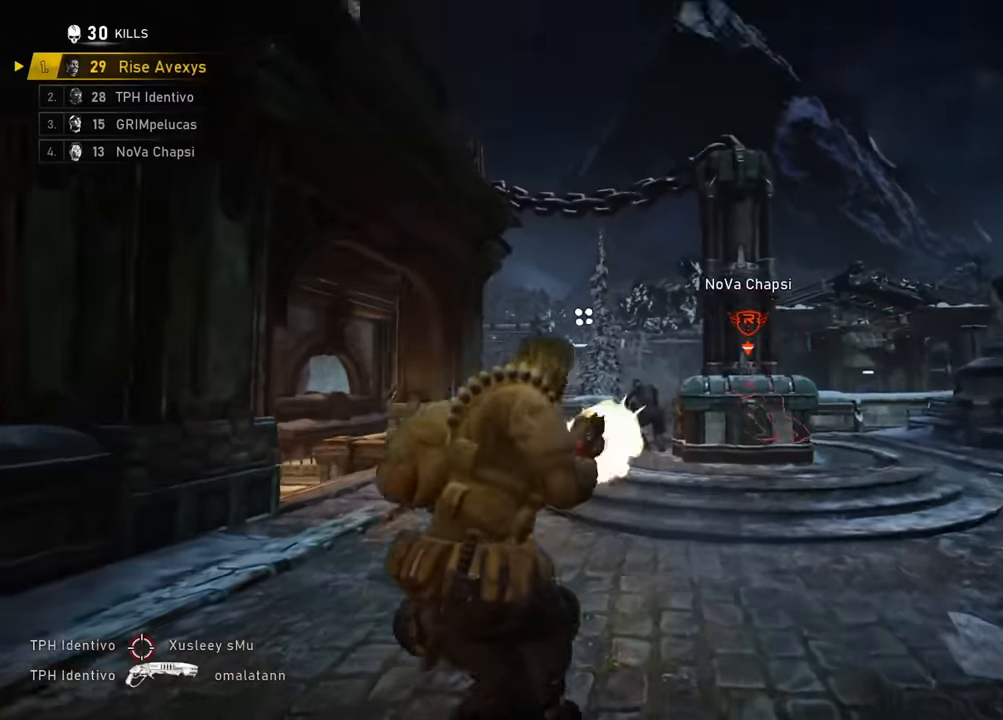
{"buttons": ["A", "L3"], "left_stick": "up", "right_stick": "center", "events": [[33, "right_stick", "down-left"], [183, "right_stick", "center"], [200, "A", "down"], [200, "R2", "up"], [267, "A", "up"], [317, "A", "down"], [317, "left_stick", "up-right"], [417, "left_stick", "up"], [434, "L3", "down"]]}
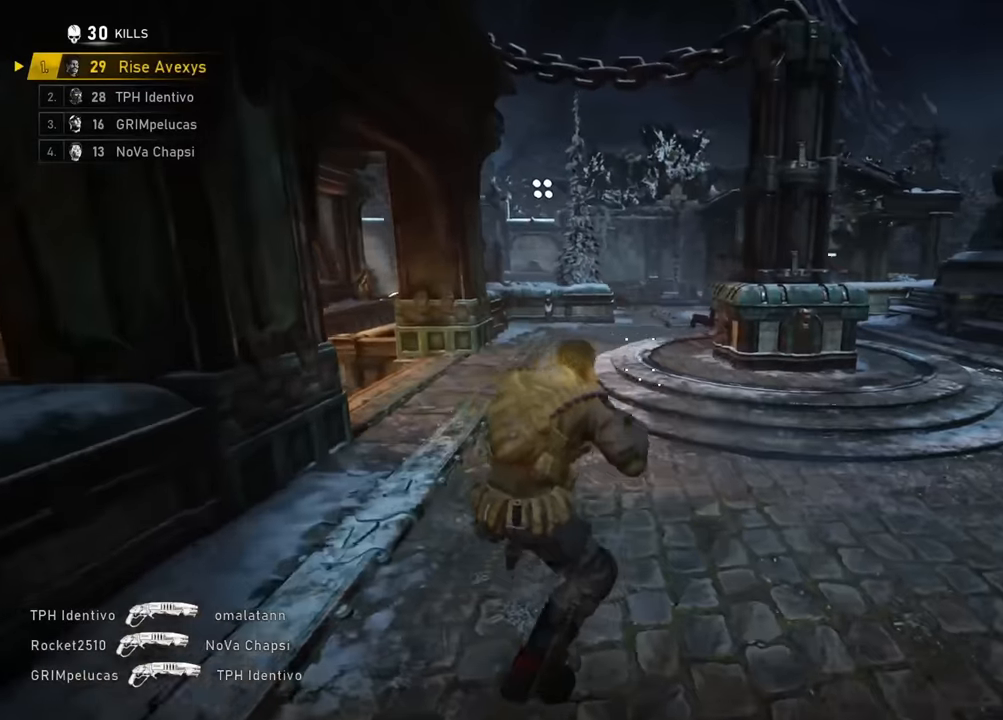
{"buttons": [], "left_stick": "up-left", "right_stick": "right", "events": [[100, "L3", "up"], [400, "A", "up"], [400, "right_stick", "right"], [467, "left_stick", "up-left"]]}
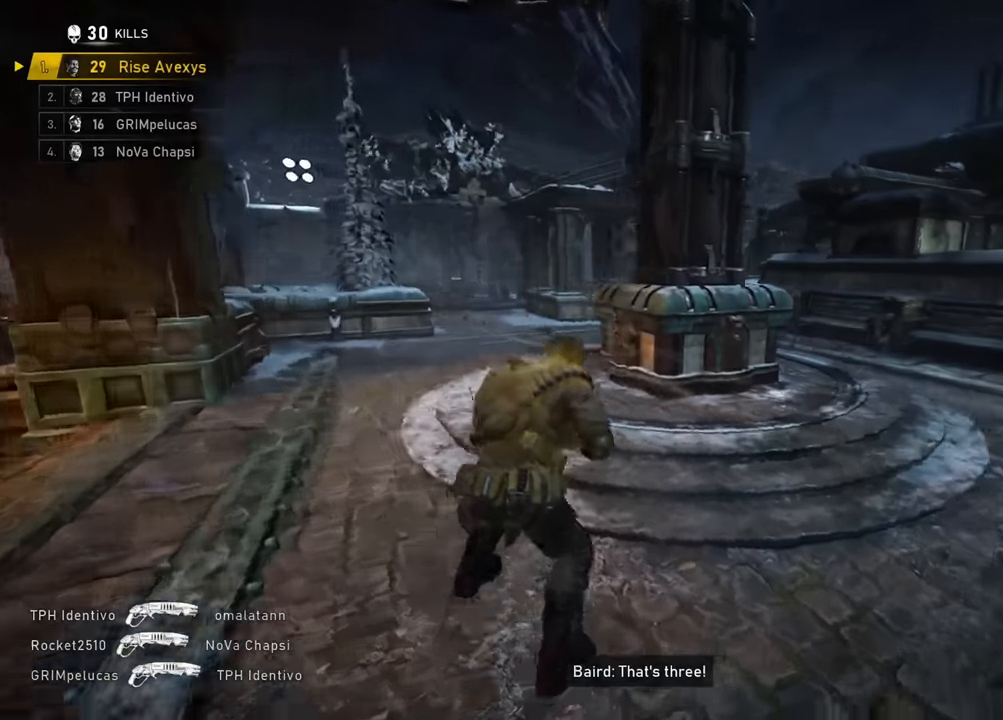
{"buttons": [], "left_stick": "up-right", "right_stick": "center", "events": [[50, "right_stick", "center"], [83, "left_stick", "right"], [134, "left_stick", "up-right"], [217, "A", "down"], [234, "left_stick", "up"], [267, "A", "up"], [434, "right_stick", "left"], [484, "left_stick", "up-right"], [501, "right_stick", "center"]]}
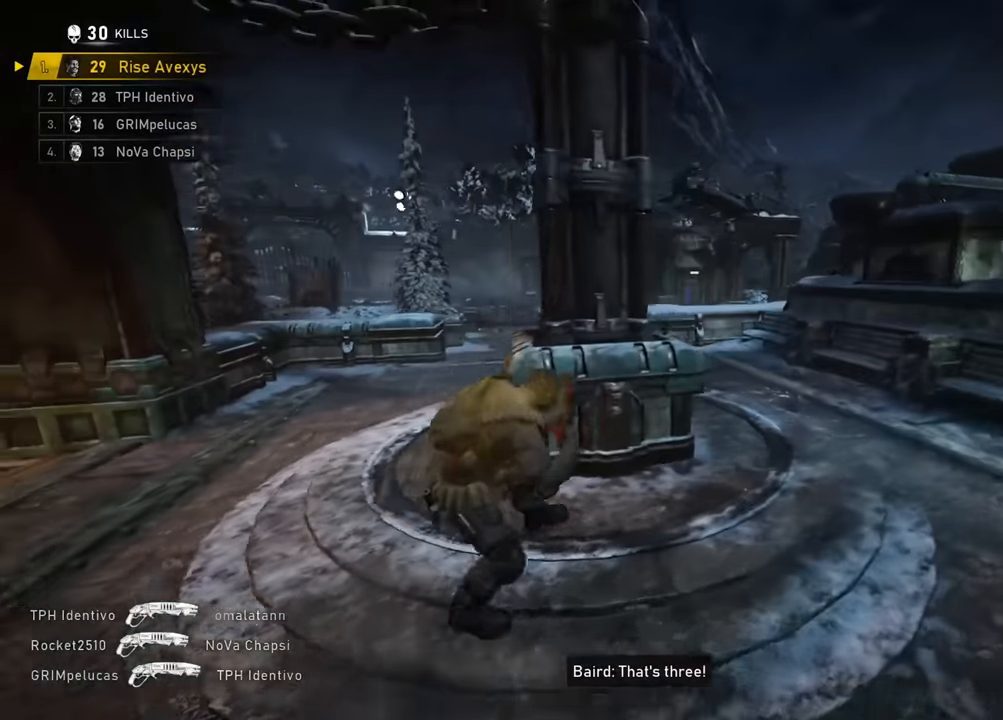
{"buttons": ["A", "R2"], "left_stick": "up-right", "right_stick": "down-left", "events": [[150, "left_stick", "up"], [233, "A", "down"], [350, "right_stick", "up-left"], [383, "left_stick", "up-right"], [400, "R2", "down"], [483, "right_stick", "down-left"]]}
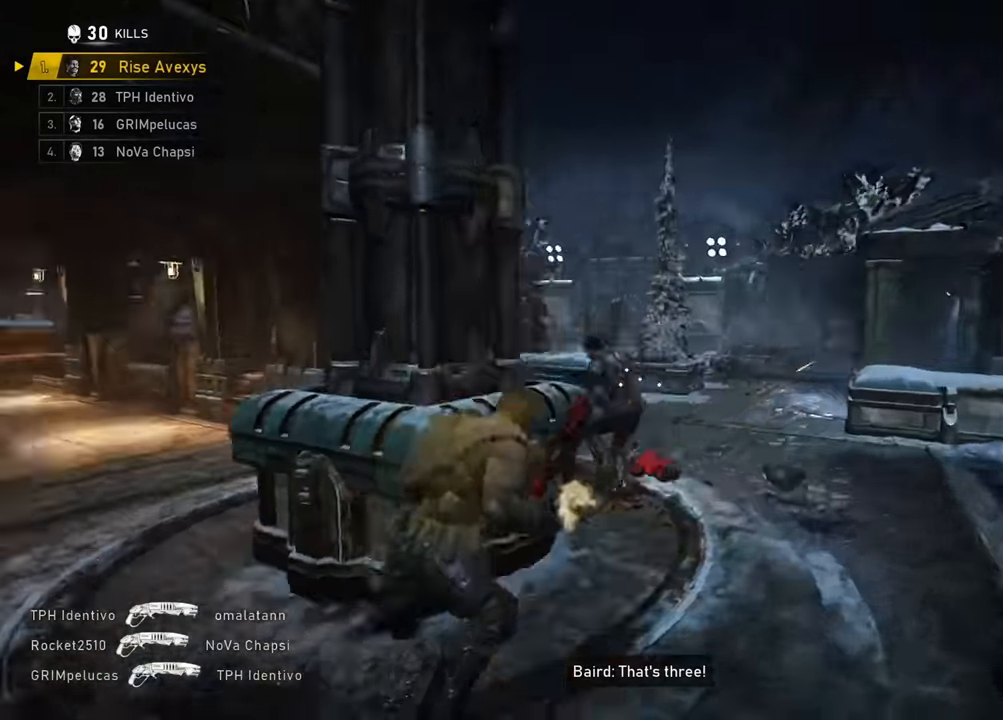
{"buttons": [], "left_stick": "left", "right_stick": "center", "events": [[33, "right_stick", "down"], [50, "A", "up"], [117, "R2", "up"], [134, "right_stick", "center"], [217, "left_stick", "up-left"], [250, "right_stick", "left"], [267, "left_stick", "down-left"], [334, "right_stick", "center"], [400, "left_stick", "left"]]}
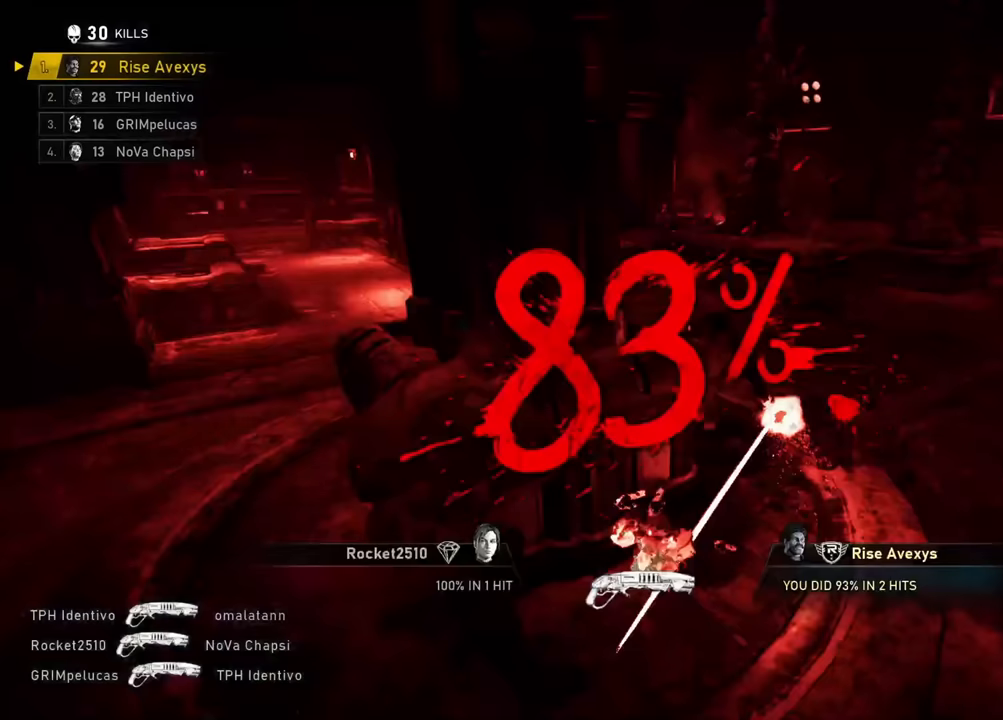
{"buttons": [], "left_stick": "center", "right_stick": "center", "events": [[50, "right_stick", "right"], [150, "right_stick", "center"], [216, "left_stick", "down-right"], [350, "left_stick", "center"]]}
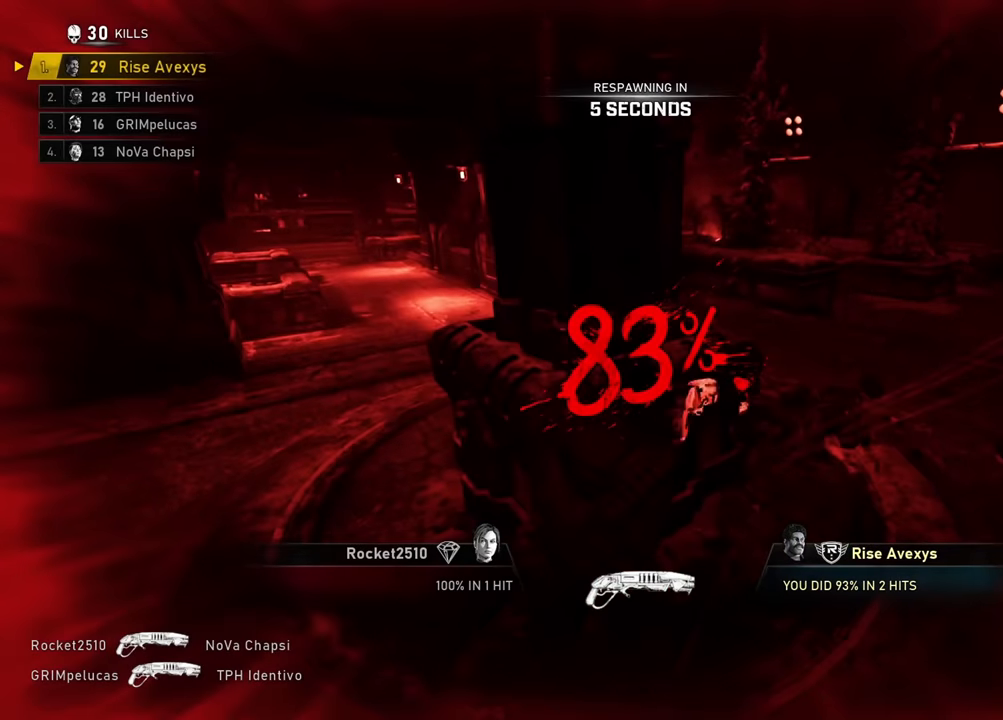
{"buttons": [], "left_stick": "center", "right_stick": "center", "events": []}
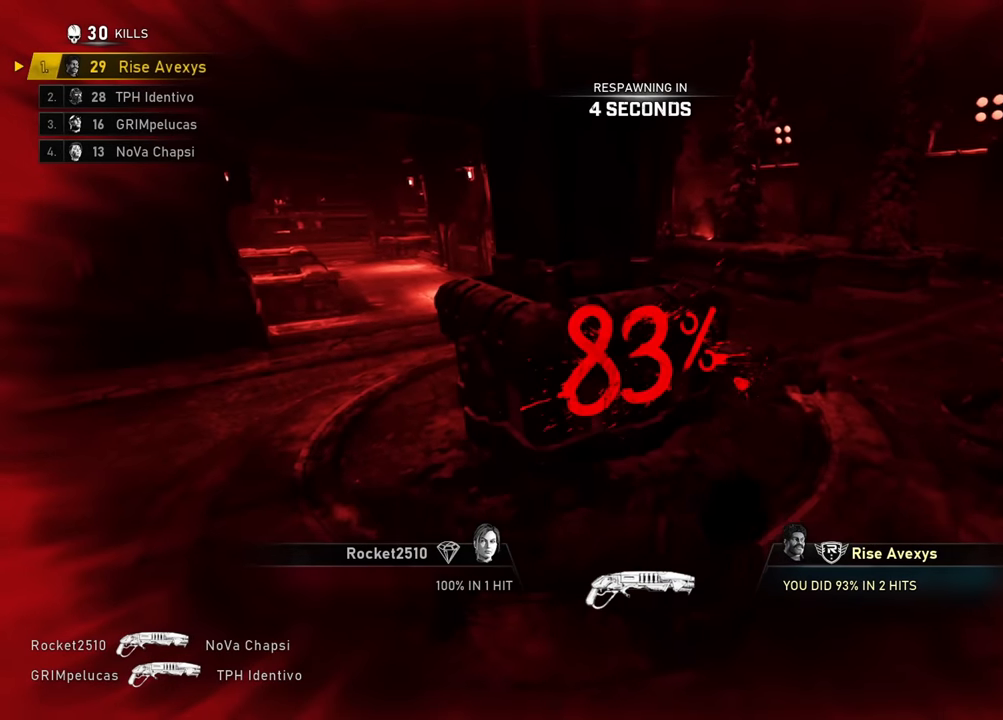
{"buttons": [], "left_stick": "center", "right_stick": "center", "events": [[283, "SELECT", "down"], [400, "SELECT", "up"]]}
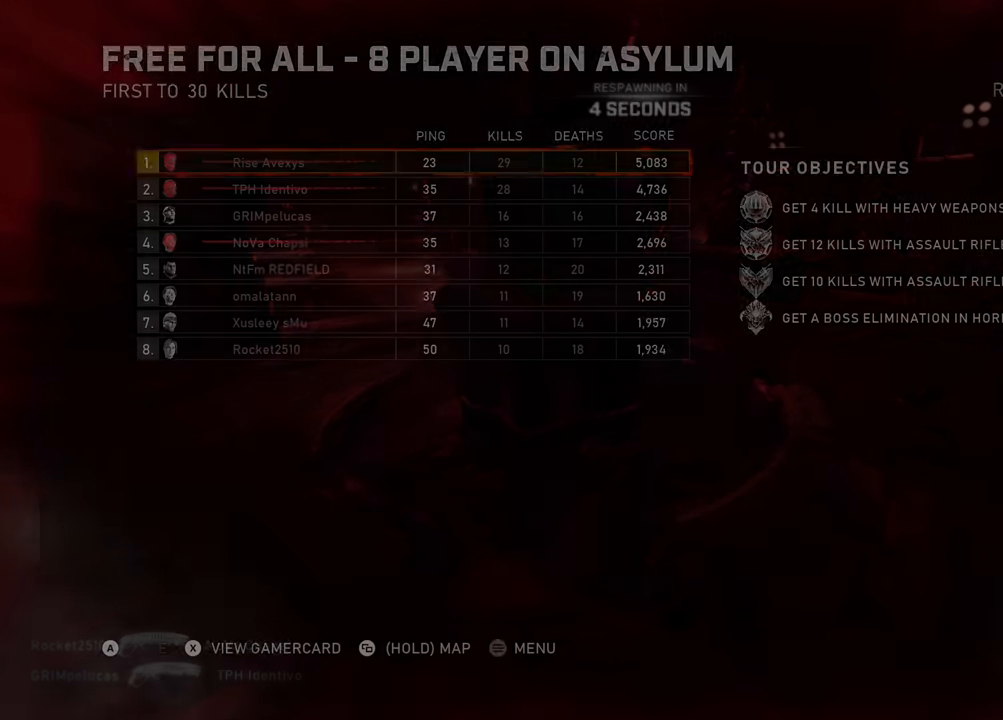
{"buttons": [], "left_stick": "center", "right_stick": "center", "events": [[284, "SELECT", "down"], [384, "SELECT", "up"]]}
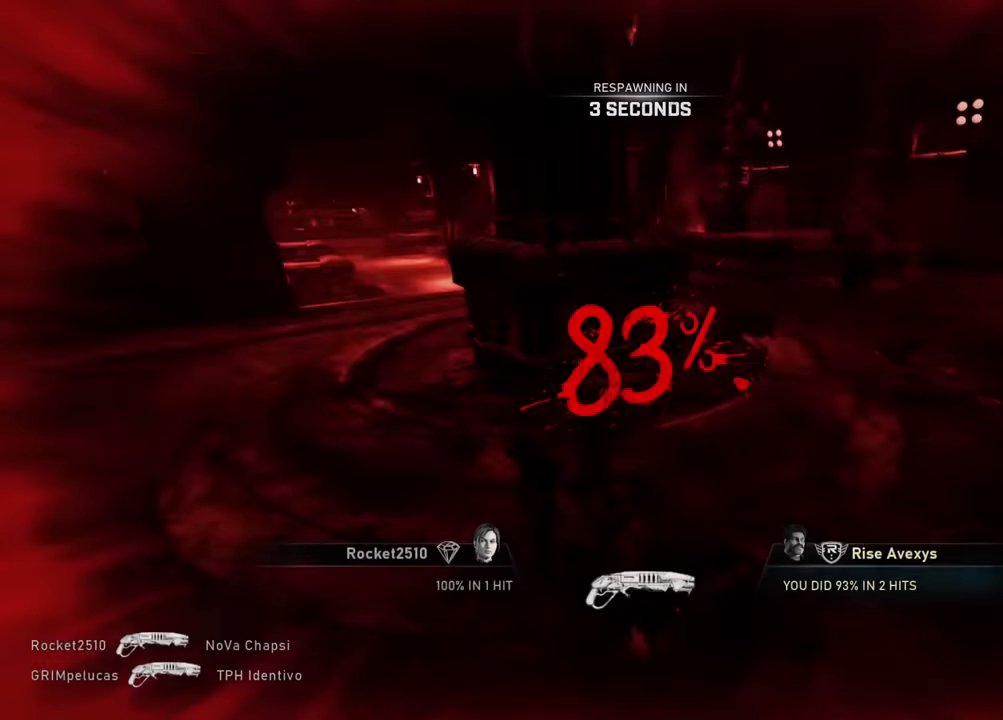
{"buttons": [], "left_stick": "center", "right_stick": "center", "events": []}
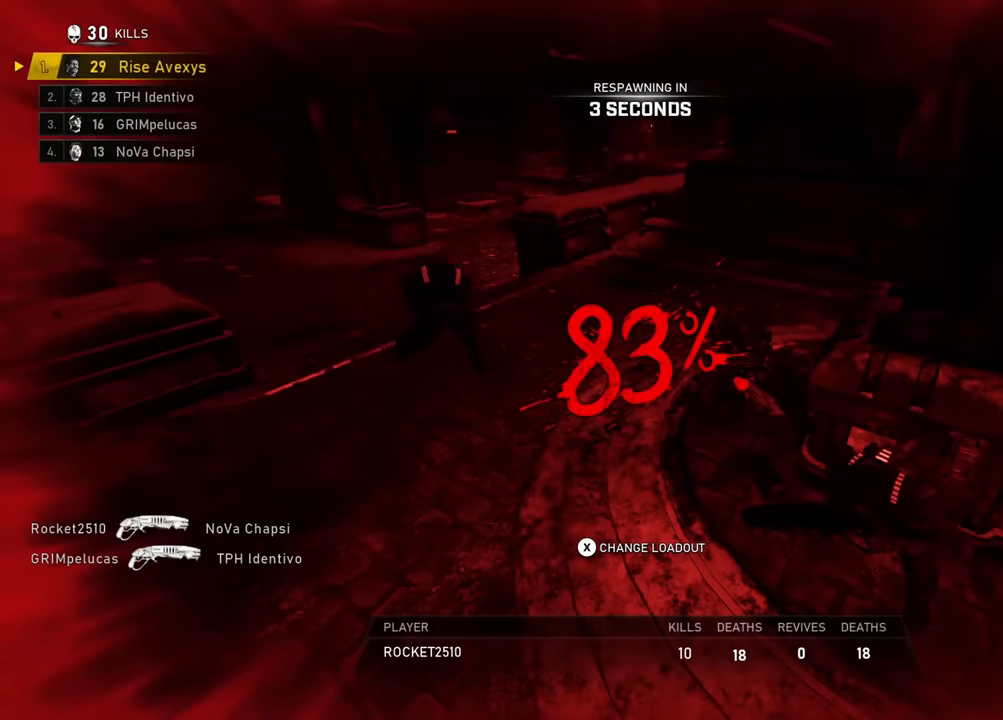
{"buttons": [], "left_stick": "center", "right_stick": "center", "events": [[167, "SELECT", "down"], [267, "SELECT", "up"], [350, "SELECT", "down"], [467, "SELECT", "up"]]}
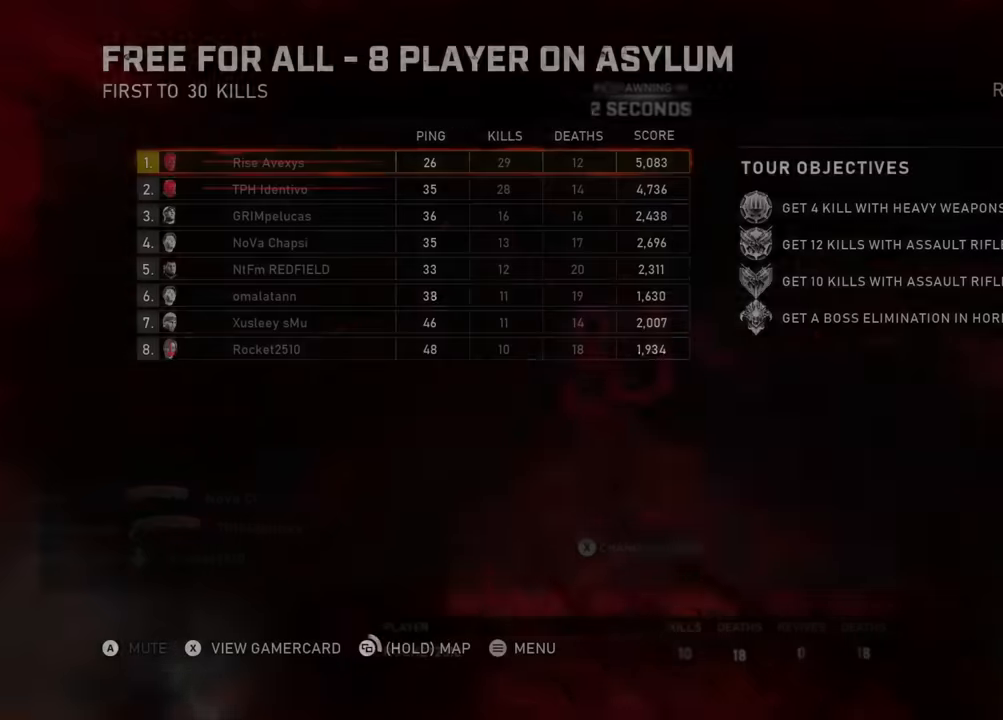
{"buttons": [], "left_stick": "center", "right_stick": "center", "events": []}
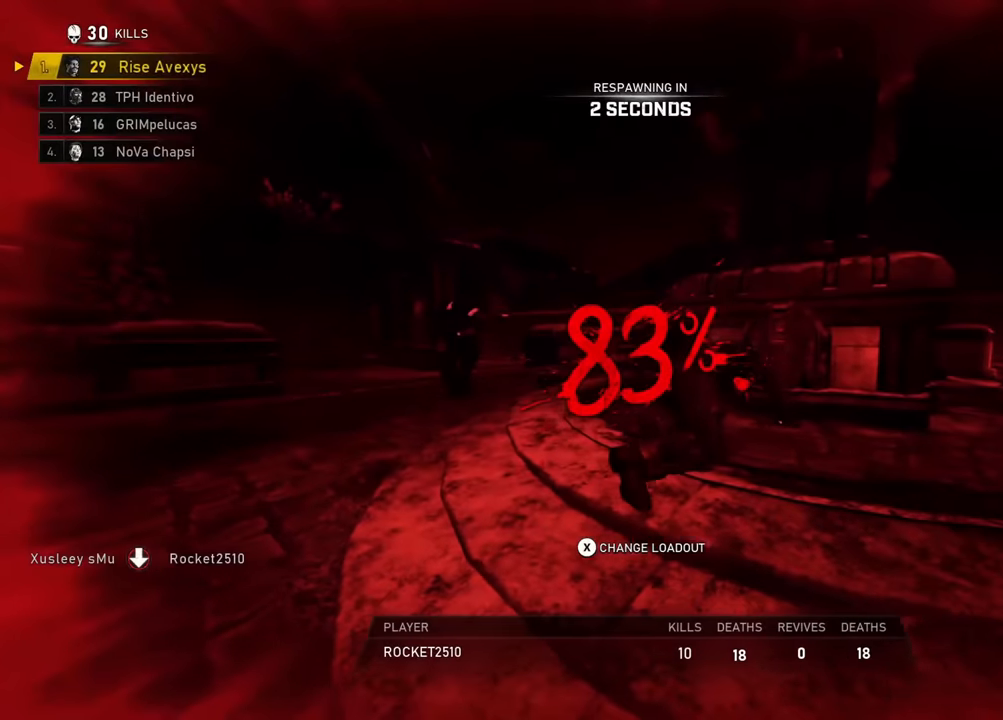
{"buttons": ["A"], "left_stick": "up", "right_stick": "center", "events": [[133, "A", "down"], [200, "A", "up"], [200, "left_stick", "up"], [300, "A", "down"], [367, "A", "up"], [450, "A", "down"]]}
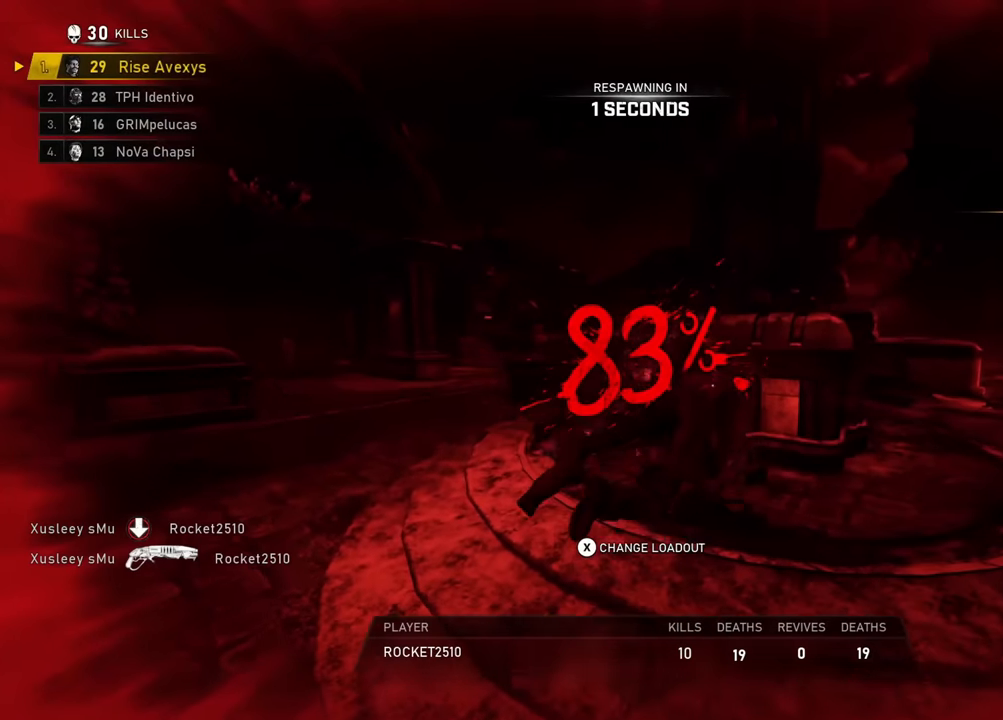
{"buttons": [], "left_stick": "up", "right_stick": "center", "events": [[17, "A", "up"], [101, "A", "down"], [134, "A", "up"], [167, "A", "down"], [184, "A", "up"], [234, "A", "down"], [317, "A", "up"], [401, "A", "down"], [451, "A", "up"]]}
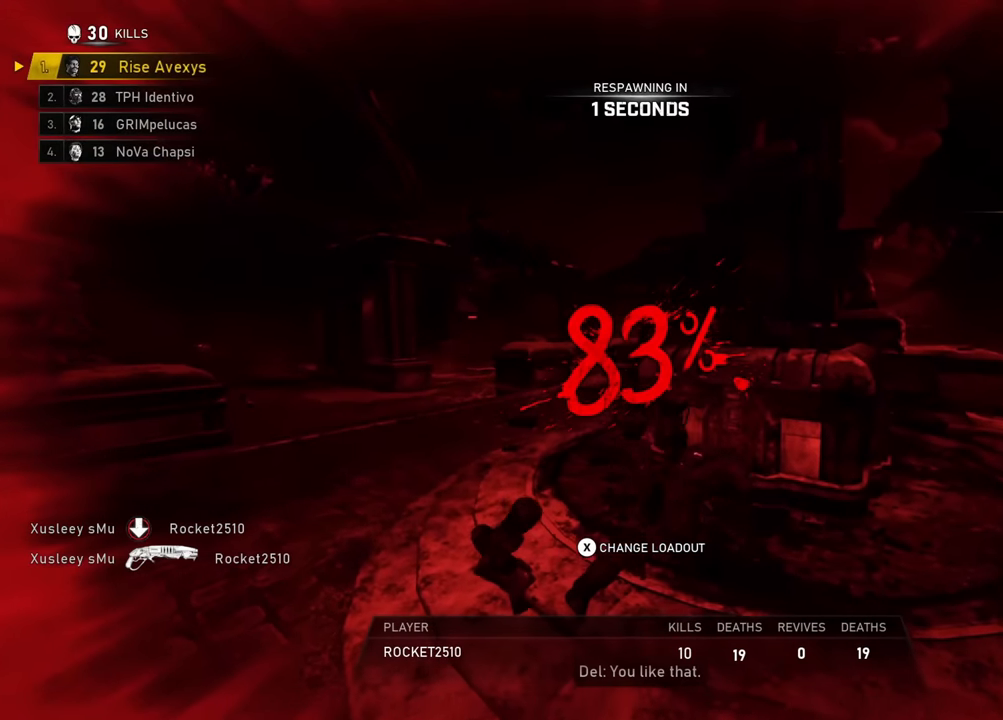
{"buttons": [], "left_stick": "up", "right_stick": "center", "events": [[67, "A", "down"], [83, "A", "up"], [217, "A", "down"], [250, "A", "up"], [367, "A", "down"], [400, "A", "up"]]}